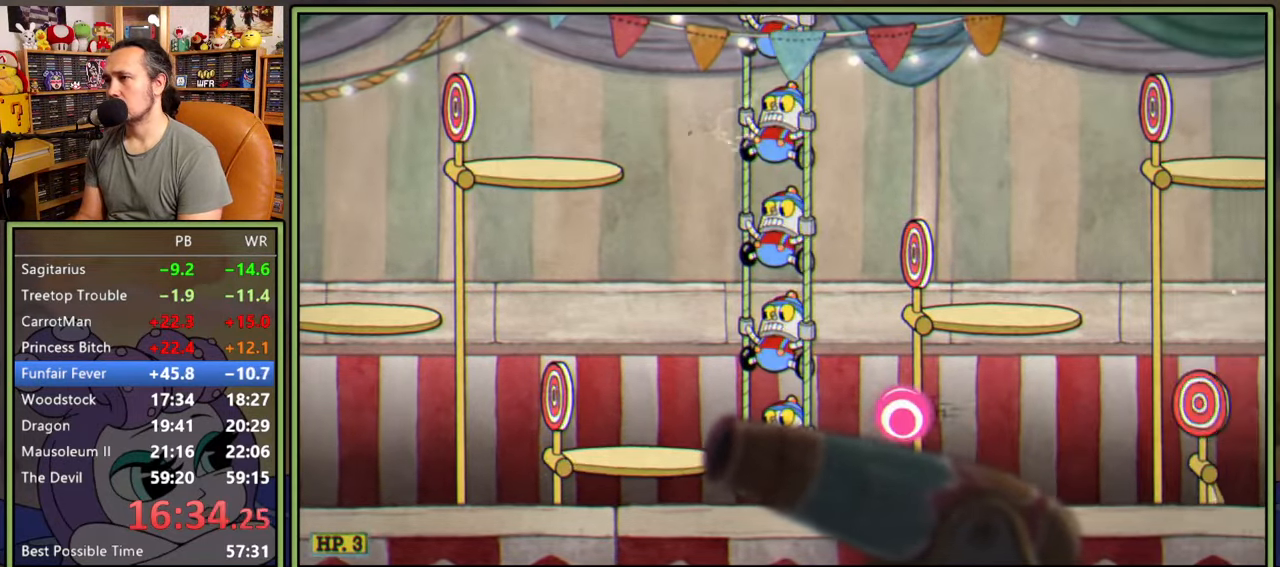
Gameplay with a controller (Xbox layout); each line is a JSON object with the inputs held at the frame after it. "events" lists button and stick changes between this image and that frame as [ms after this image, input, new state], when the widget could be followed in between. Not read: left_stick.
{"buttons": ["DPAD_RIGHT"], "right_stick": "center", "events": [[217, "Y", "down"], [450, "Y", "up"]]}
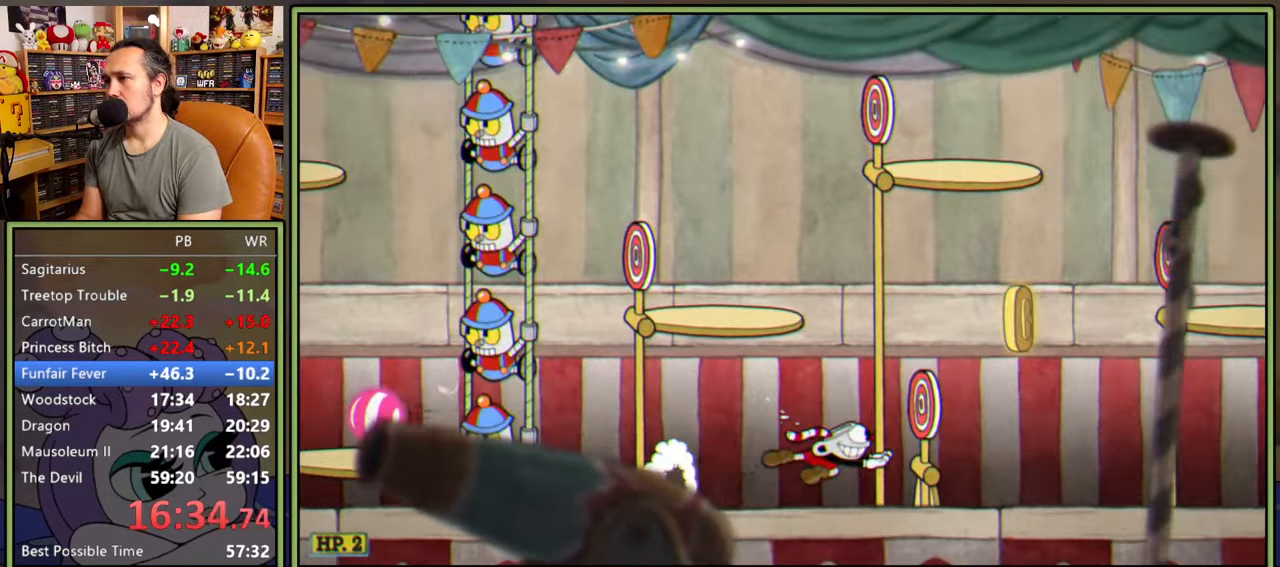
{"buttons": ["DPAD_RIGHT"], "right_stick": "center", "events": []}
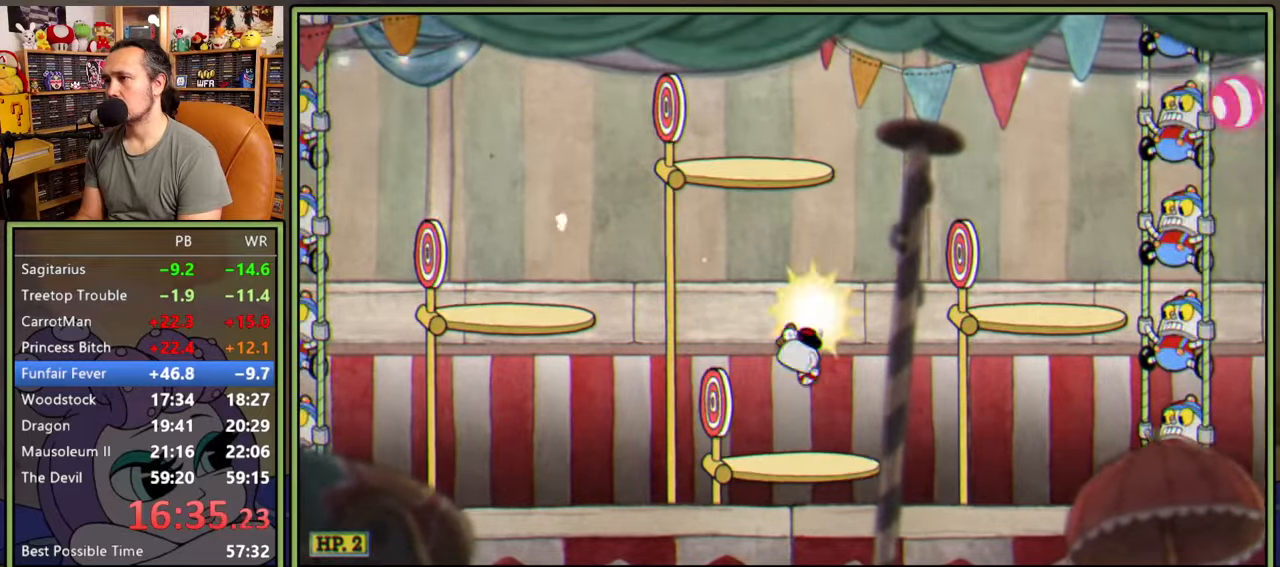
{"buttons": ["DPAD_RIGHT"], "right_stick": "center", "events": [[84, "Y", "down"], [350, "Y", "up"]]}
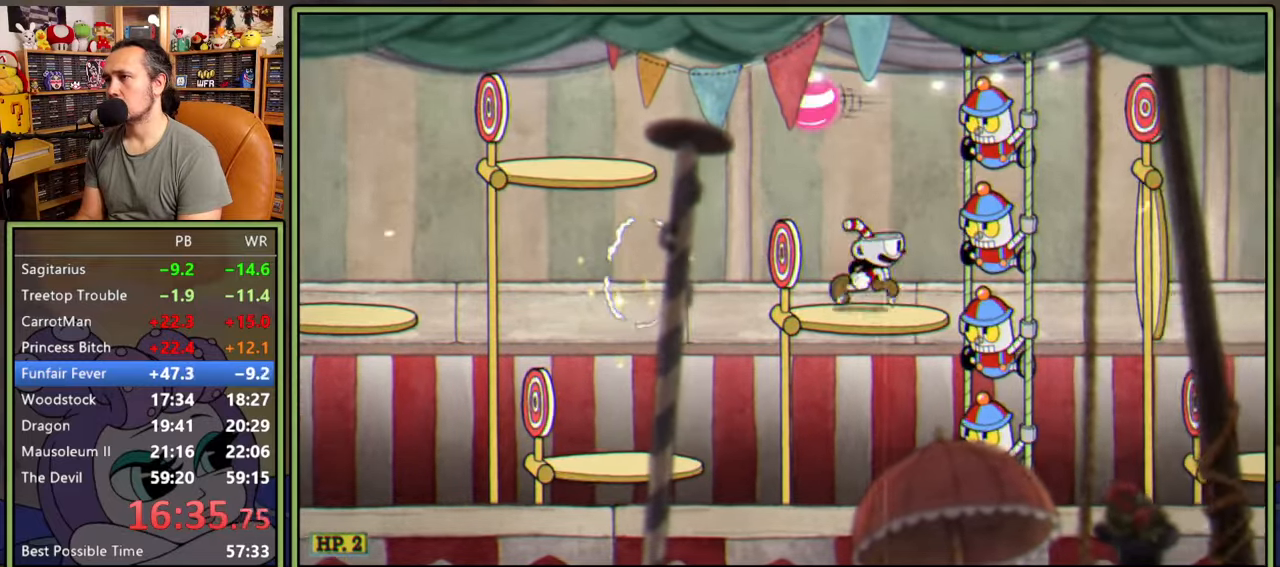
{"buttons": ["DPAD_RIGHT"], "right_stick": "center", "events": [[167, "A", "down"], [500, "A", "up"]]}
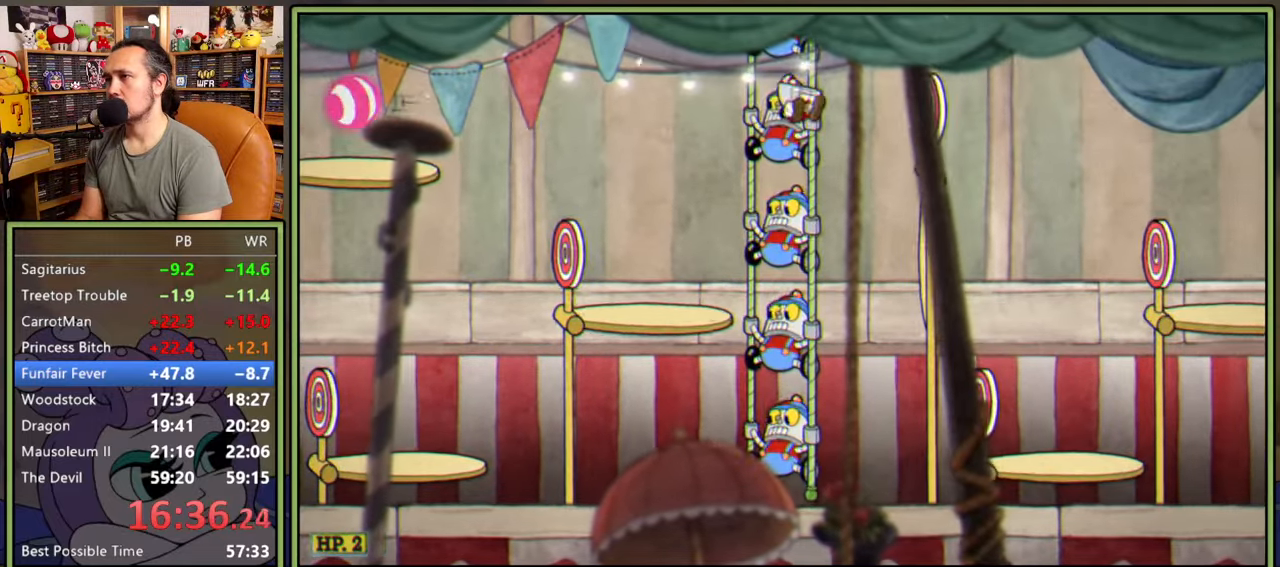
{"buttons": ["DPAD_RIGHT"], "right_stick": "center", "events": [[17, "Y", "down"], [234, "Y", "up"]]}
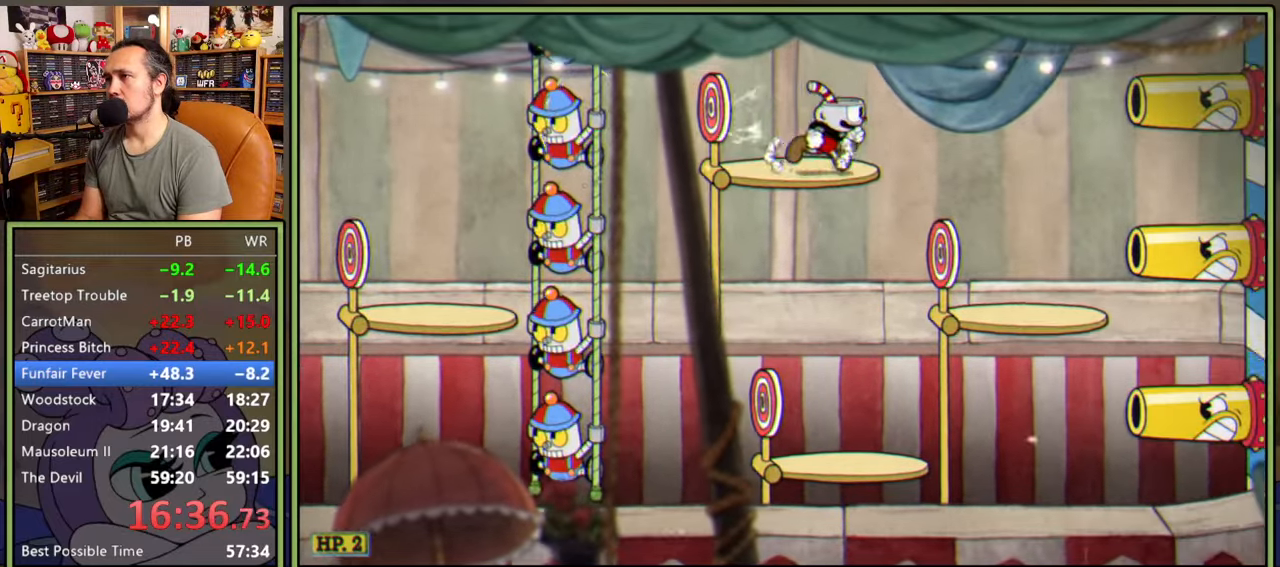
{"buttons": ["DPAD_LEFT"], "right_stick": "center", "events": [[34, "A", "down"], [117, "A", "up"], [134, "DPAD_RIGHT", "up"], [167, "DPAD_LEFT", "down"]]}
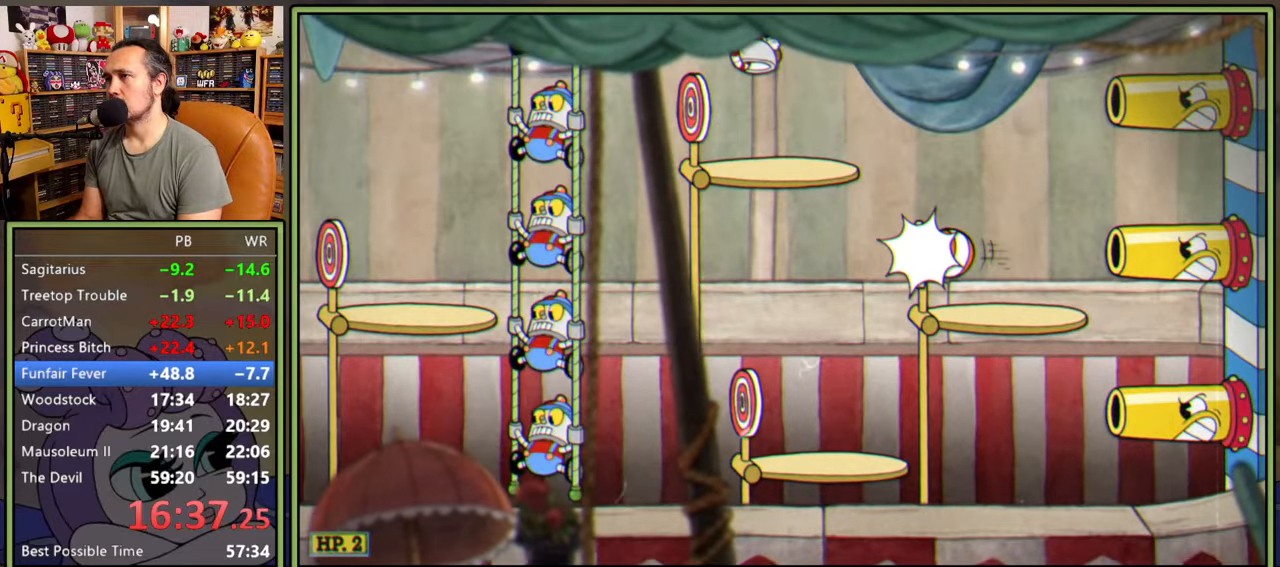
{"buttons": ["R1"], "right_stick": "center", "events": [[50, "DPAD_LEFT", "up"], [50, "R1", "down"], [334, "DPAD_RIGHT", "down"], [334, "R1", "up"], [384, "DPAD_RIGHT", "up"], [400, "R1", "down"]]}
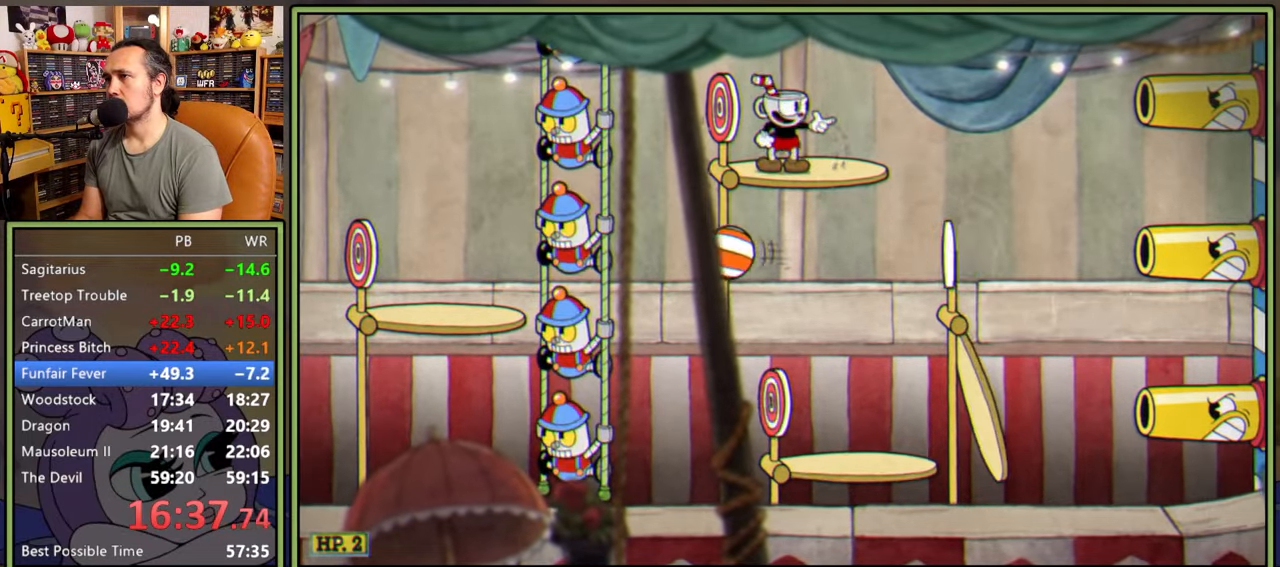
{"buttons": [], "right_stick": "center", "events": [[400, "R1", "up"]]}
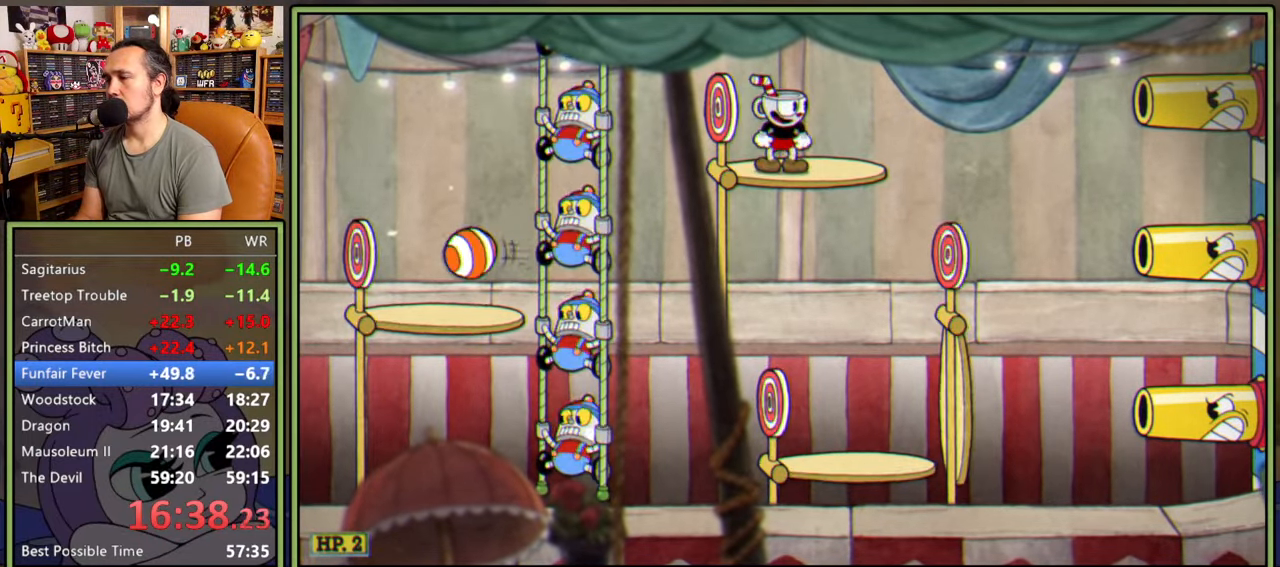
{"buttons": [], "right_stick": "center", "events": []}
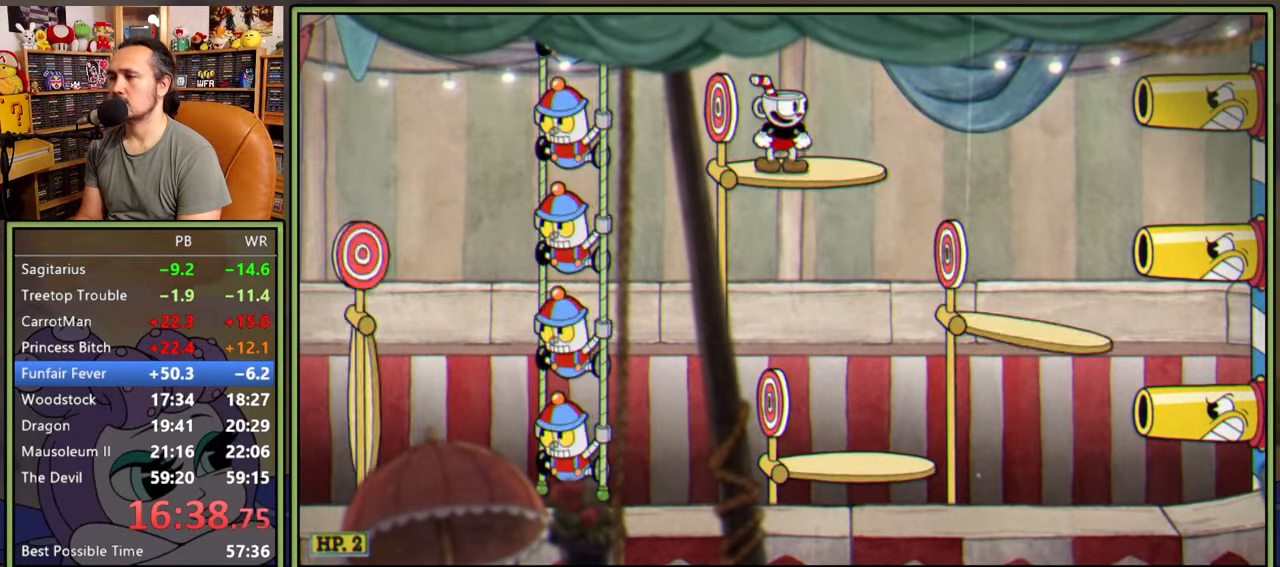
{"buttons": [], "right_stick": "center", "events": []}
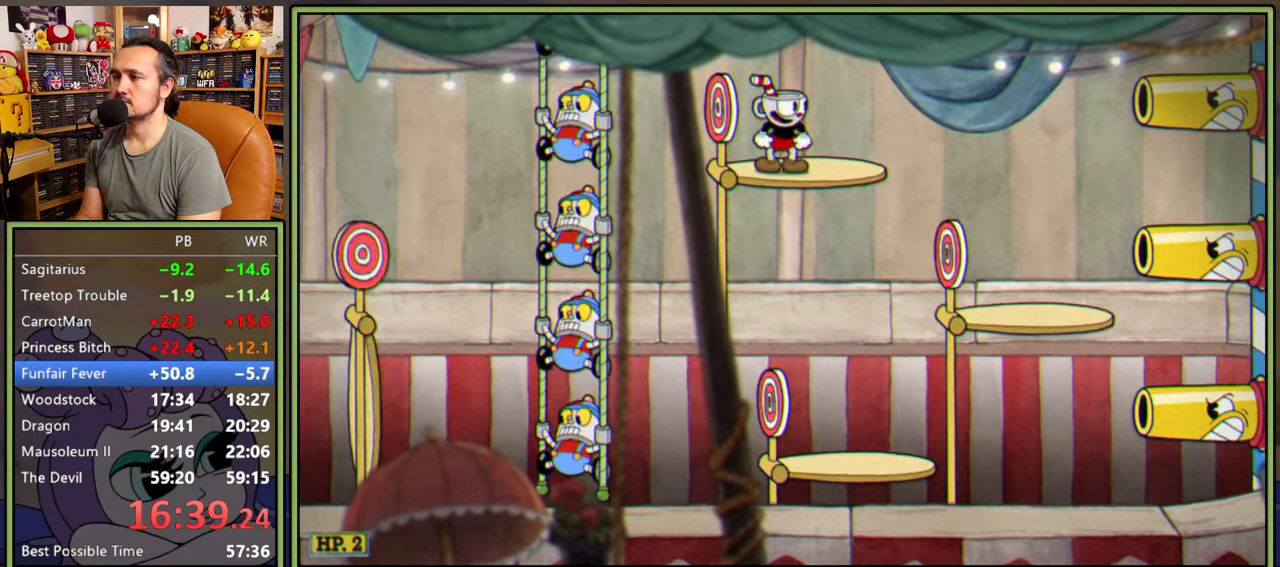
{"buttons": [], "right_stick": "center", "events": []}
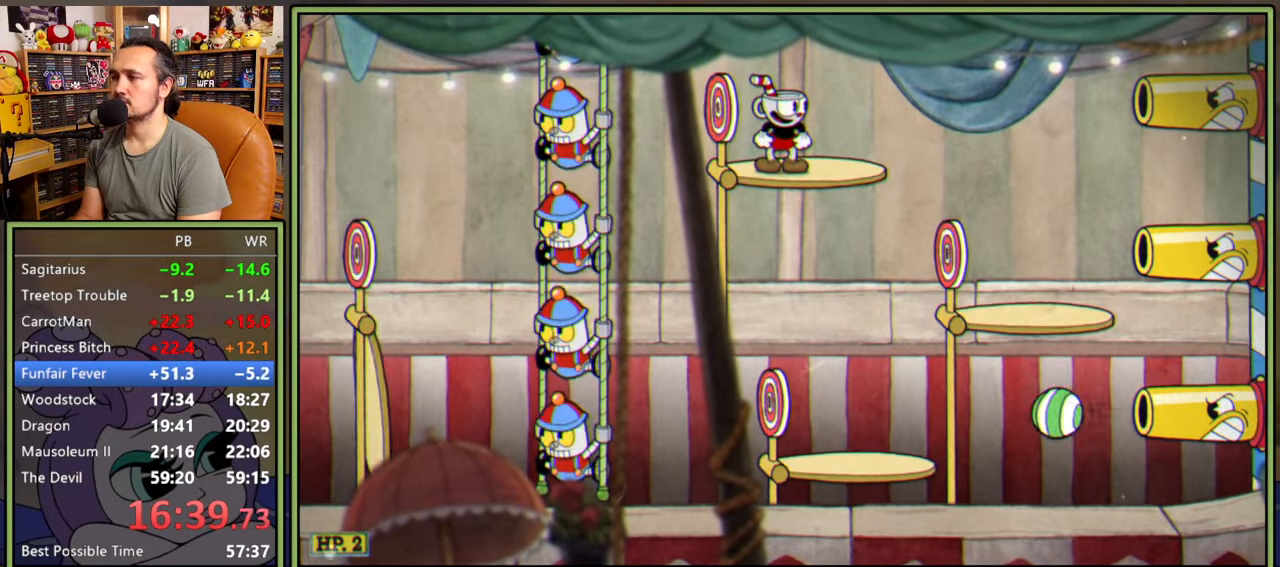
{"buttons": [], "right_stick": "center", "events": []}
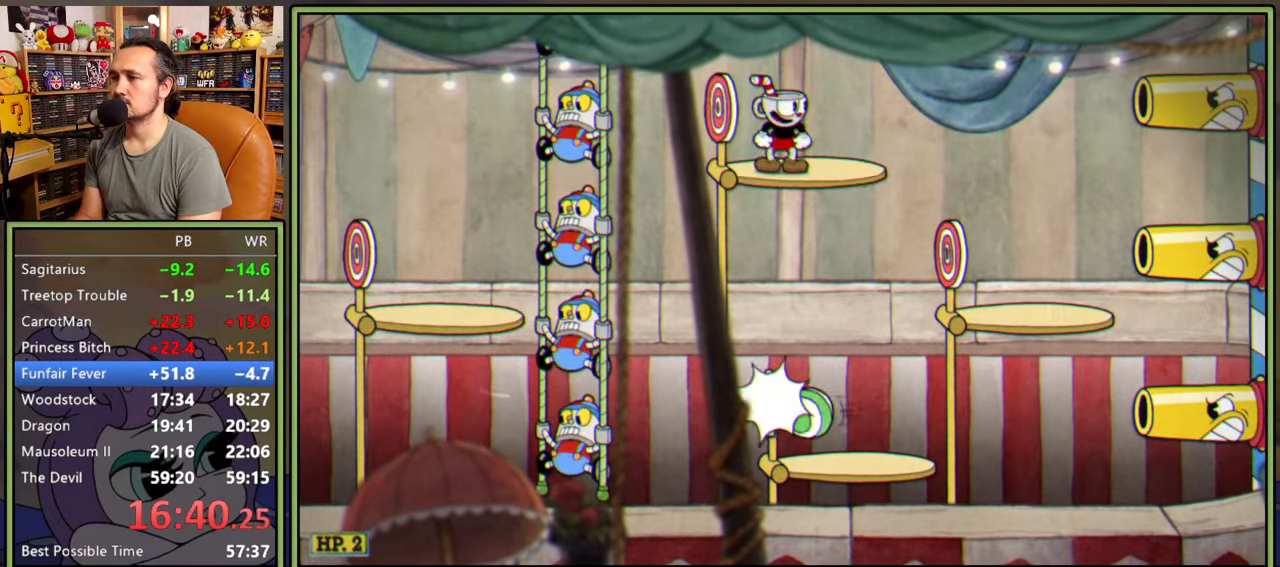
{"buttons": [], "right_stick": "center", "events": []}
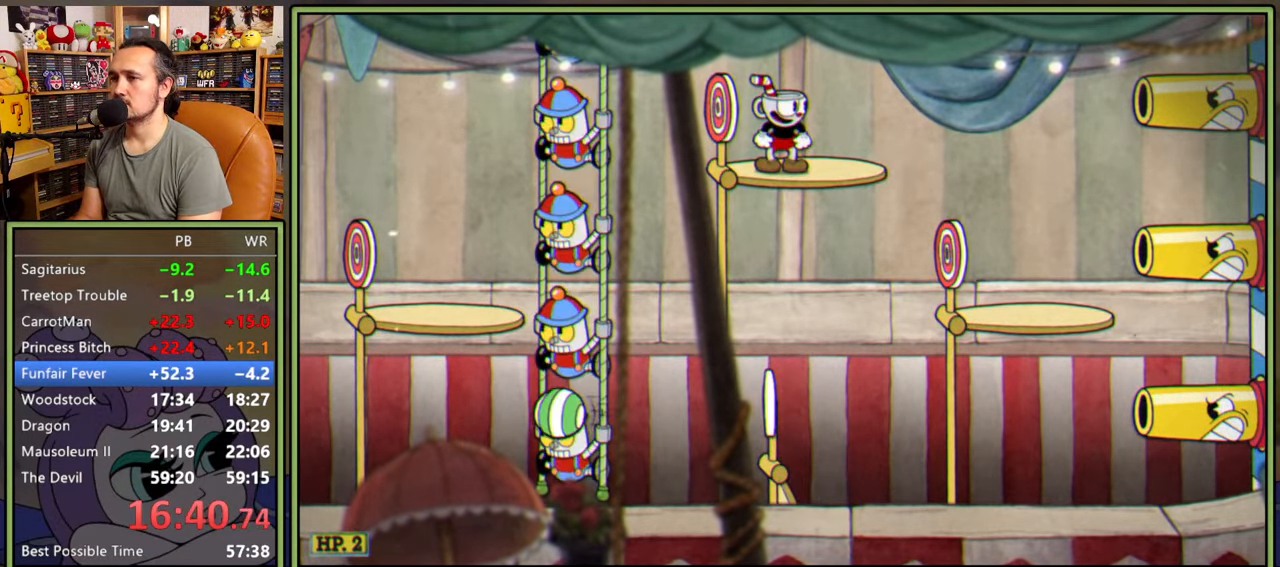
{"buttons": [], "right_stick": "center", "events": []}
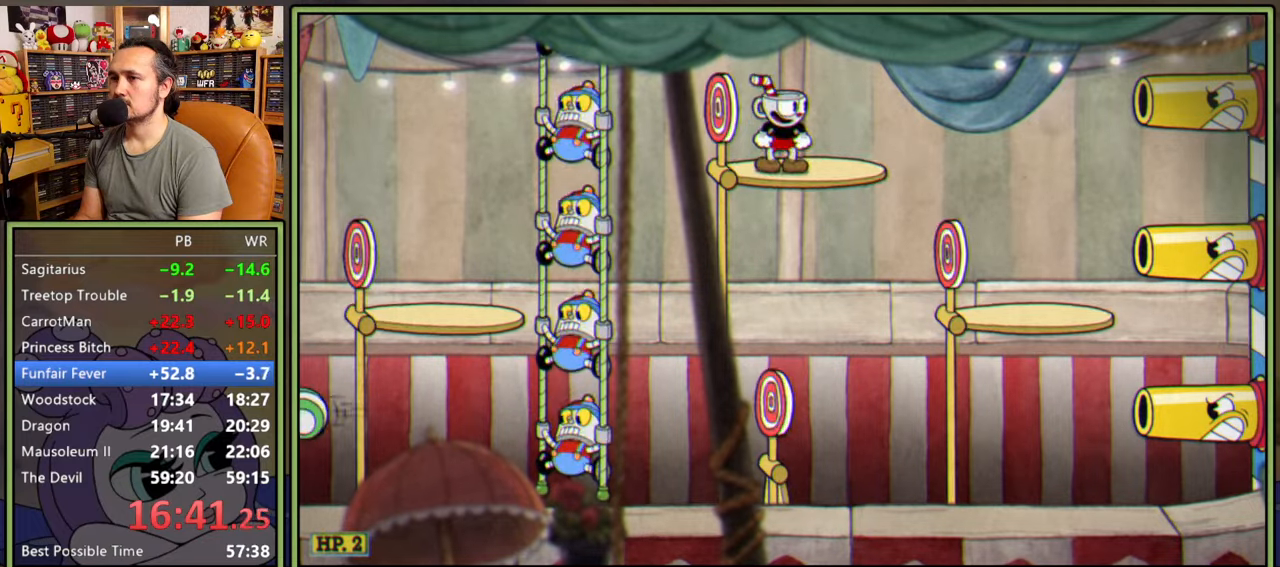
{"buttons": ["DPAD_RIGHT"], "right_stick": "center", "events": [[134, "DPAD_RIGHT", "down"]]}
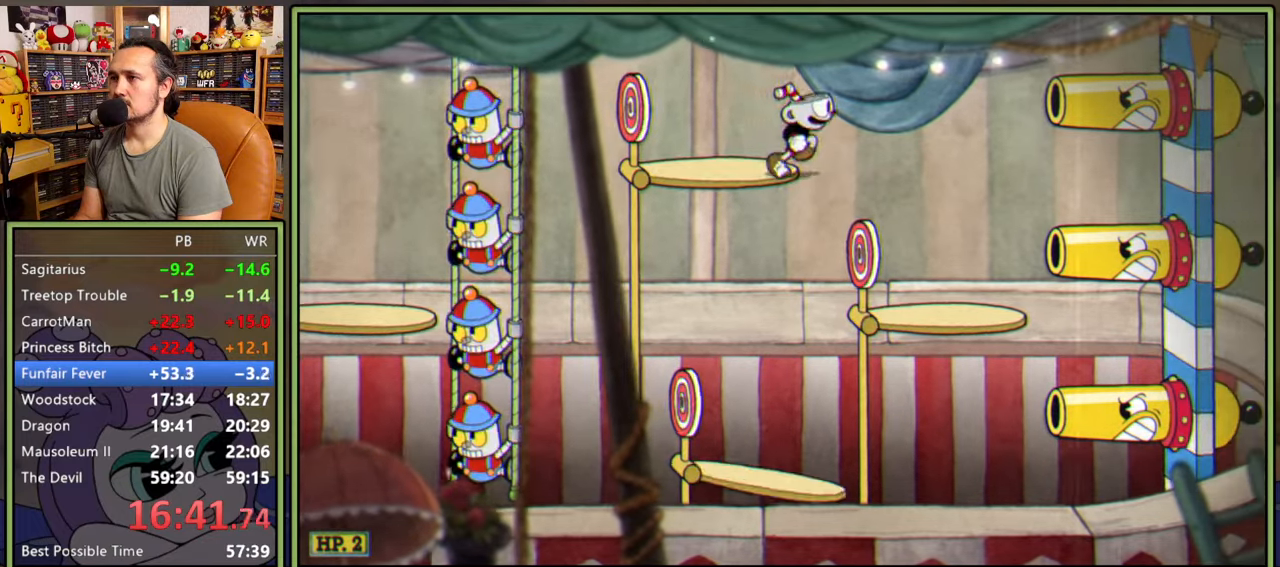
{"buttons": ["A", "DPAD_RIGHT"], "right_stick": "center", "events": [[17, "A", "down"], [367, "A", "up"], [450, "A", "down"]]}
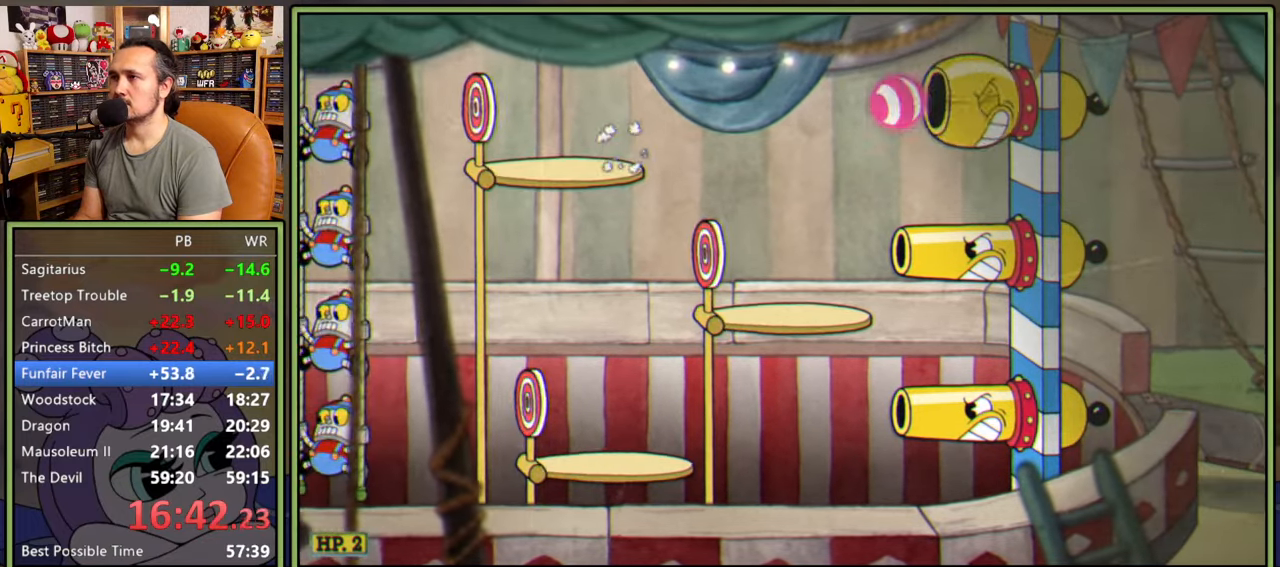
{"buttons": ["Y", "DPAD_RIGHT"], "right_stick": "center", "events": [[200, "A", "up"], [484, "Y", "down"]]}
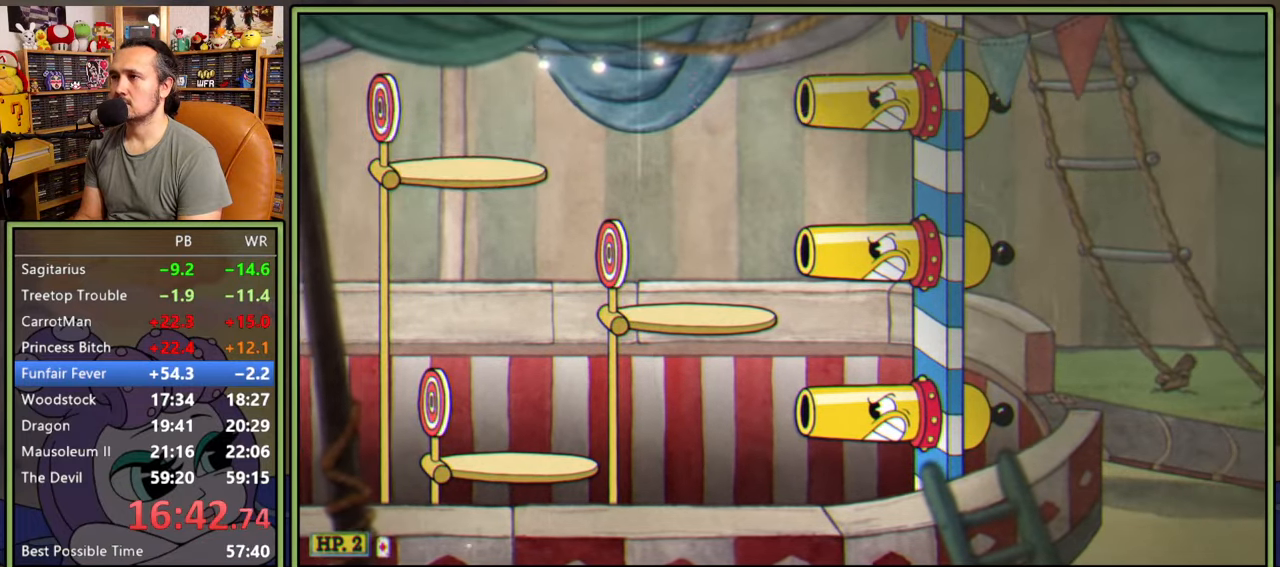
{"buttons": ["DPAD_RIGHT"], "right_stick": "center", "events": [[167, "Y", "up"]]}
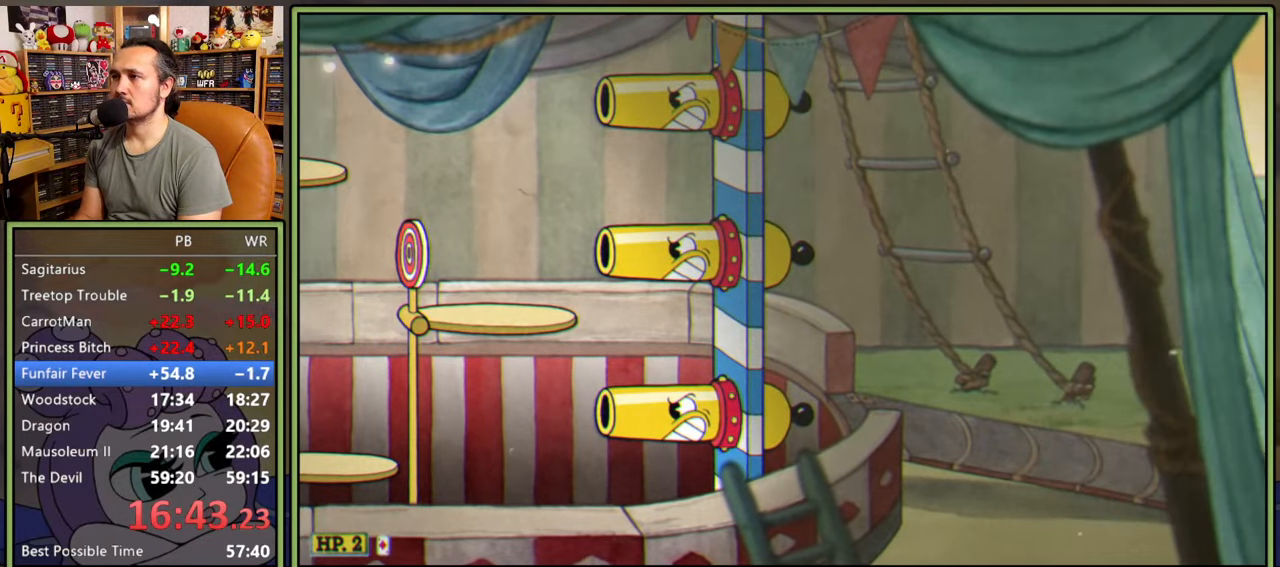
{"buttons": ["Y", "DPAD_RIGHT"], "right_stick": "center", "events": [[450, "Y", "down"]]}
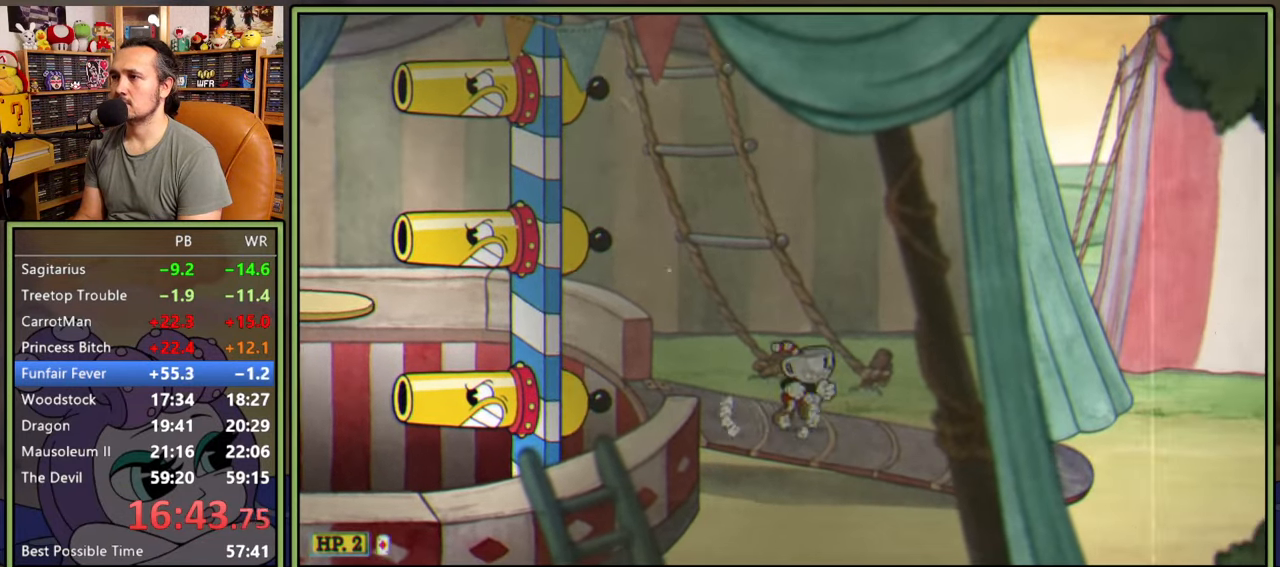
{"buttons": ["A", "Y", "DPAD_RIGHT"], "right_stick": "center", "events": [[200, "Y", "up"], [317, "A", "down"], [350, "Y", "down"]]}
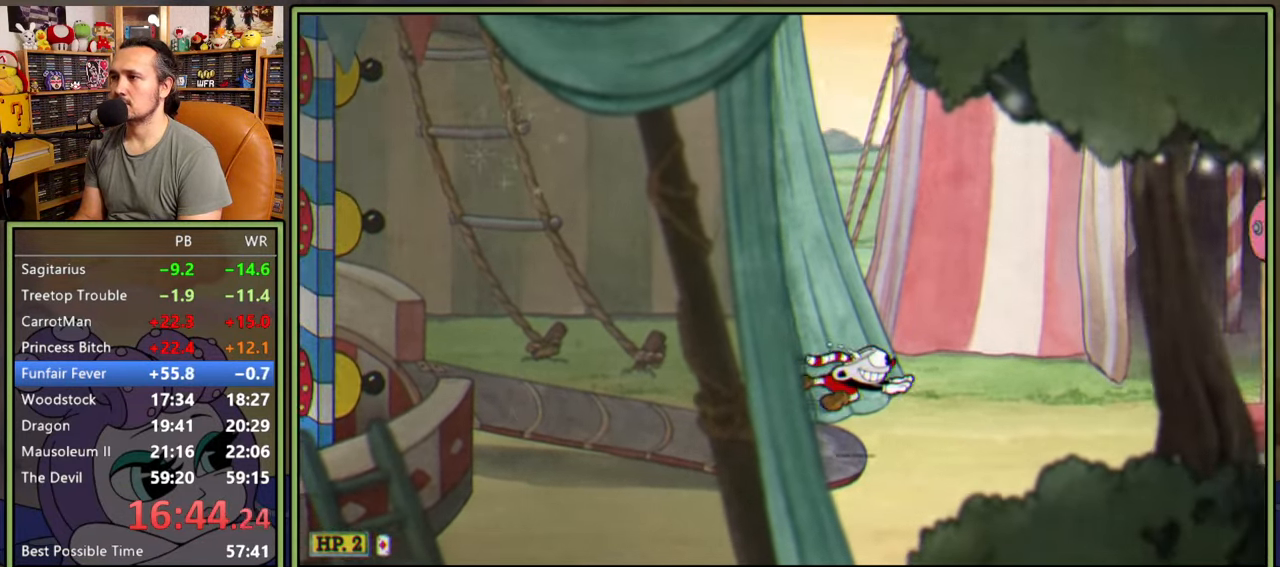
{"buttons": ["DPAD_RIGHT"], "right_stick": "center", "events": [[34, "A", "up"], [184, "Y", "up"]]}
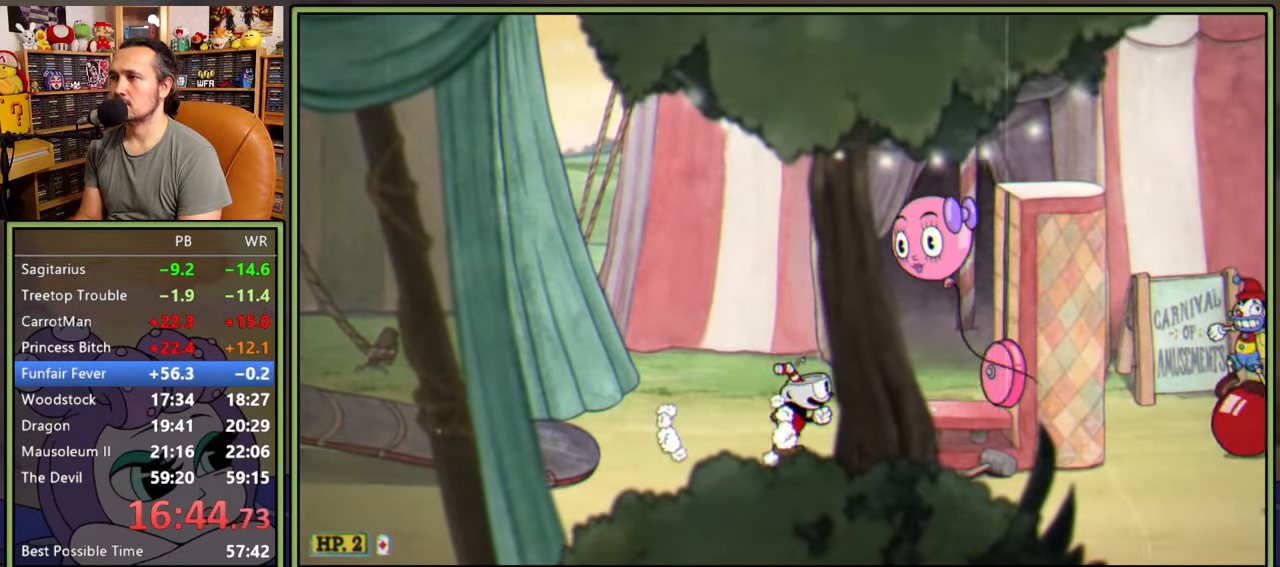
{"buttons": ["A", "DPAD_RIGHT"], "right_stick": "center", "events": [[184, "A", "down"], [334, "A", "up"], [450, "A", "down"]]}
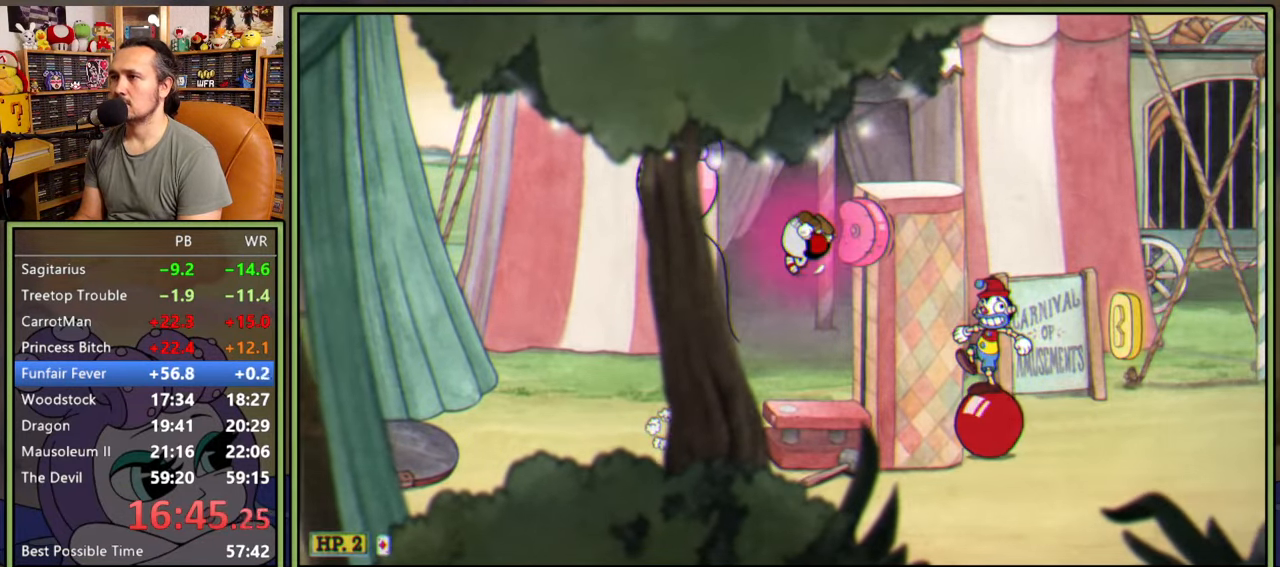
{"buttons": ["DPAD_RIGHT"], "right_stick": "center", "events": [[284, "Y", "down"], [300, "A", "up"], [434, "Y", "up"]]}
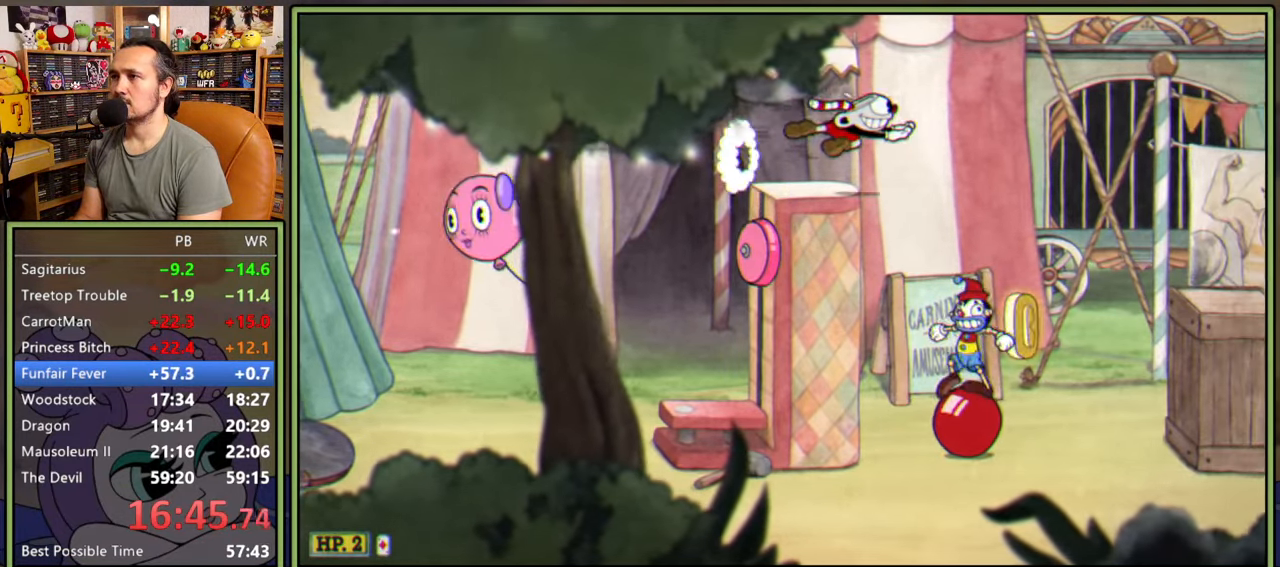
{"buttons": ["DPAD_RIGHT"], "right_stick": "center", "events": [[34, "DPAD_RIGHT", "up"], [367, "DPAD_RIGHT", "down"]]}
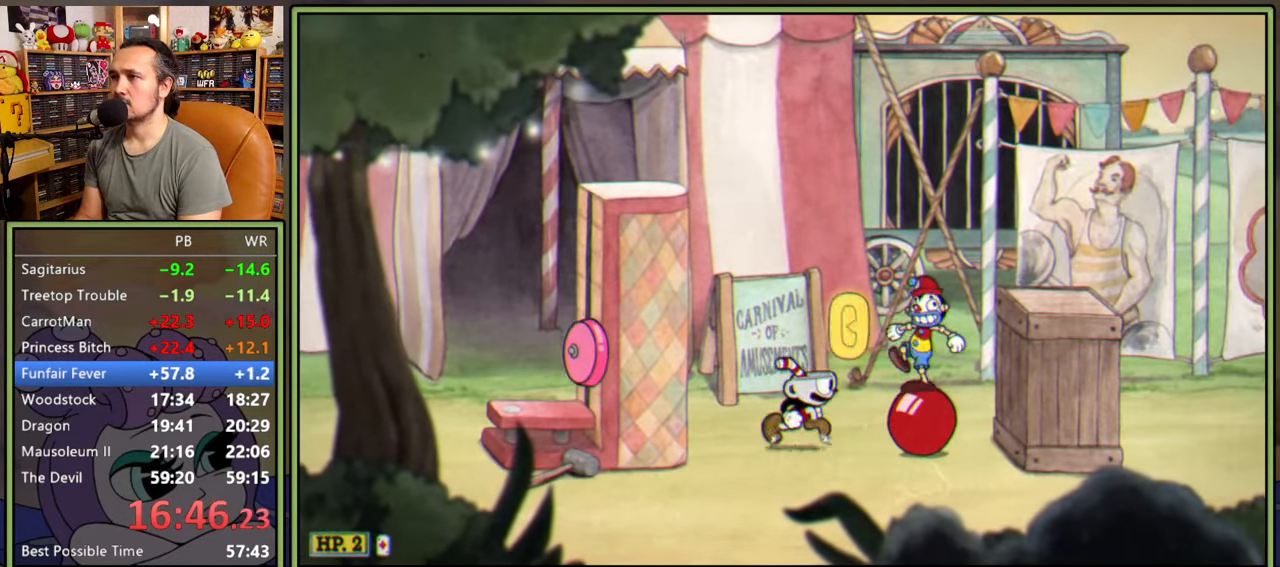
{"buttons": ["DPAD_RIGHT"], "right_stick": "center", "events": [[17, "A", "down"], [67, "DPAD_RIGHT", "up"], [167, "DPAD_RIGHT", "down"], [267, "Y", "down"], [350, "A", "up"], [450, "Y", "up"]]}
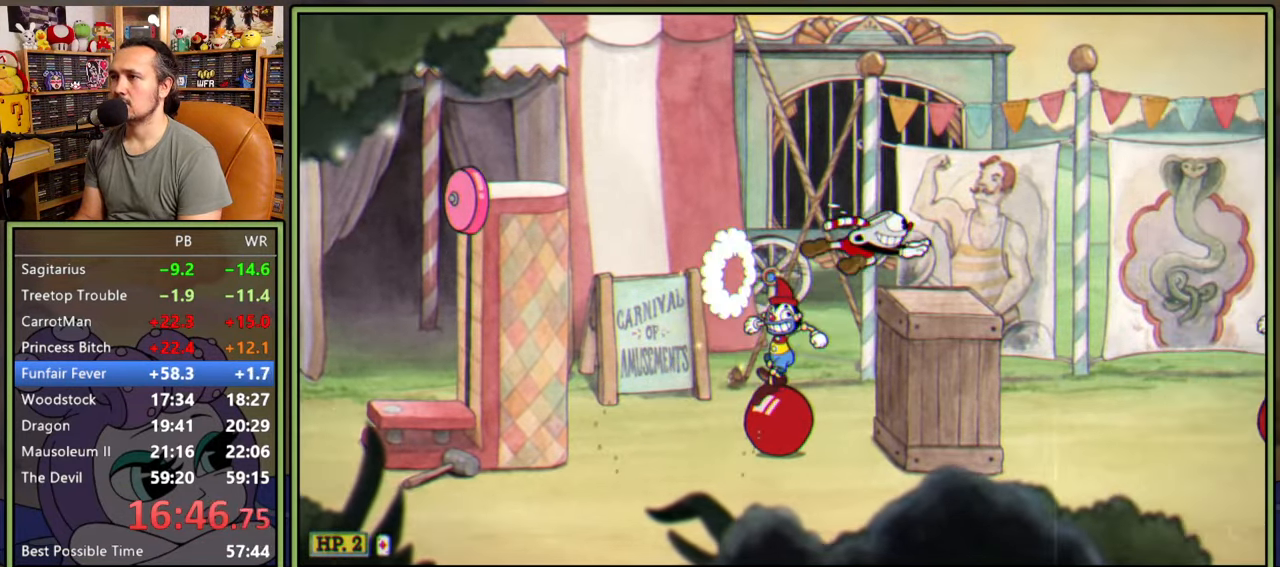
{"buttons": ["DPAD_RIGHT"], "right_stick": "center", "events": [[284, "A", "down"], [317, "Y", "down"], [417, "A", "up"], [450, "Y", "up"]]}
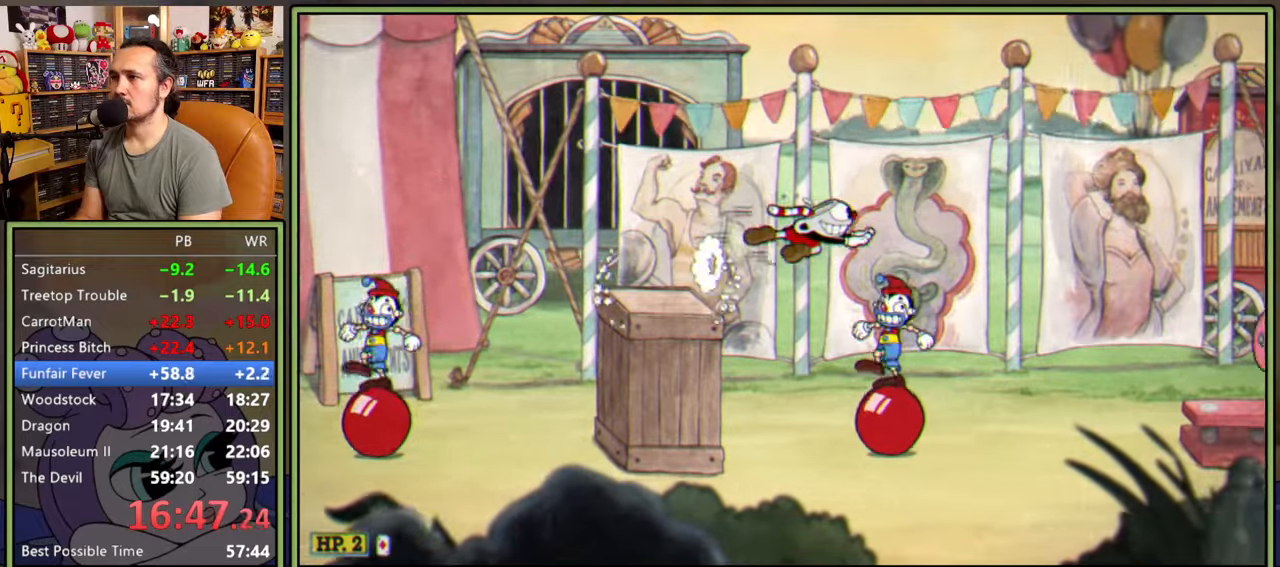
{"buttons": ["Y", "DPAD_RIGHT"], "right_stick": "center", "events": [[450, "Y", "down"]]}
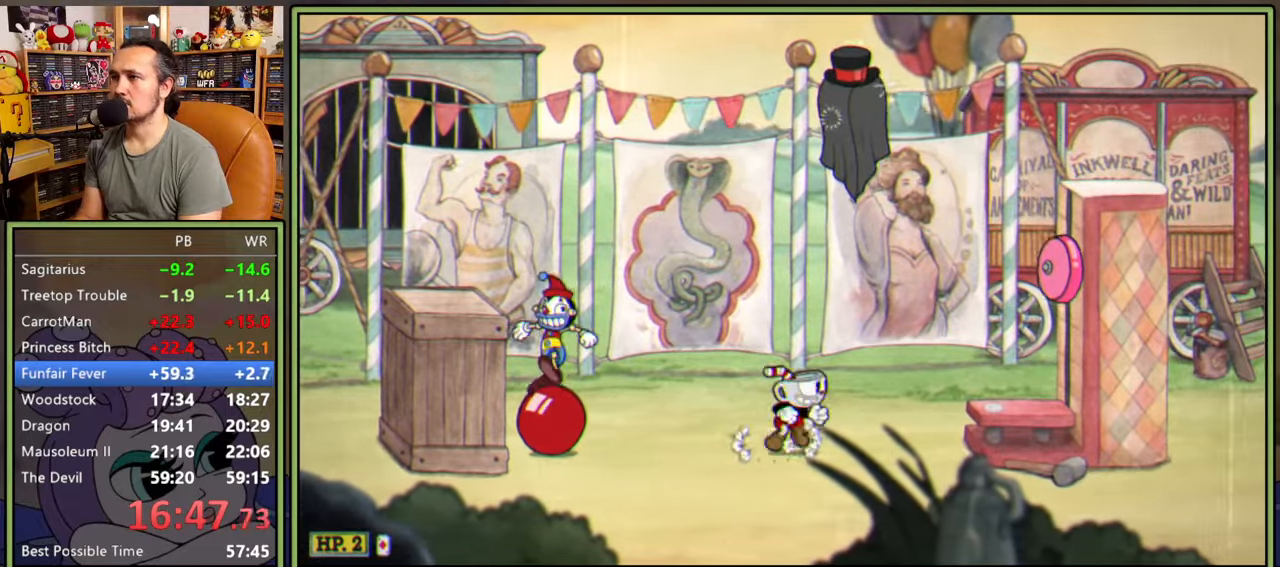
{"buttons": ["A", "DPAD_RIGHT"], "right_stick": "center", "events": [[150, "Y", "up"], [234, "A", "down"], [400, "A", "up"], [484, "A", "down"]]}
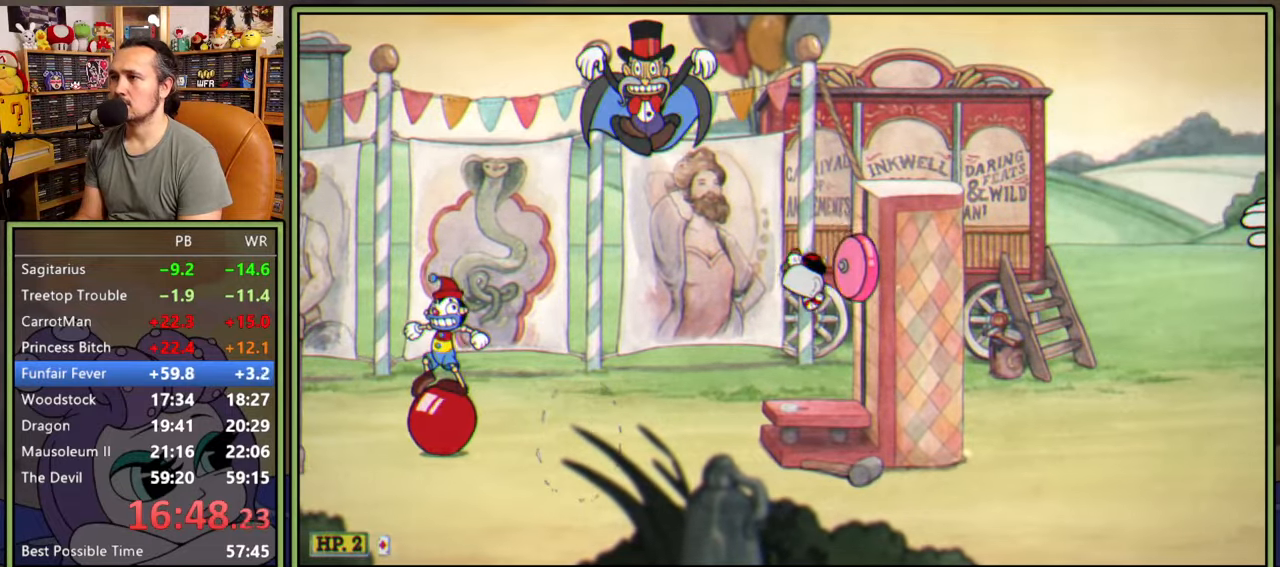
{"buttons": ["Y", "DPAD_RIGHT"], "right_stick": "center", "events": [[267, "A", "up"], [367, "Y", "down"]]}